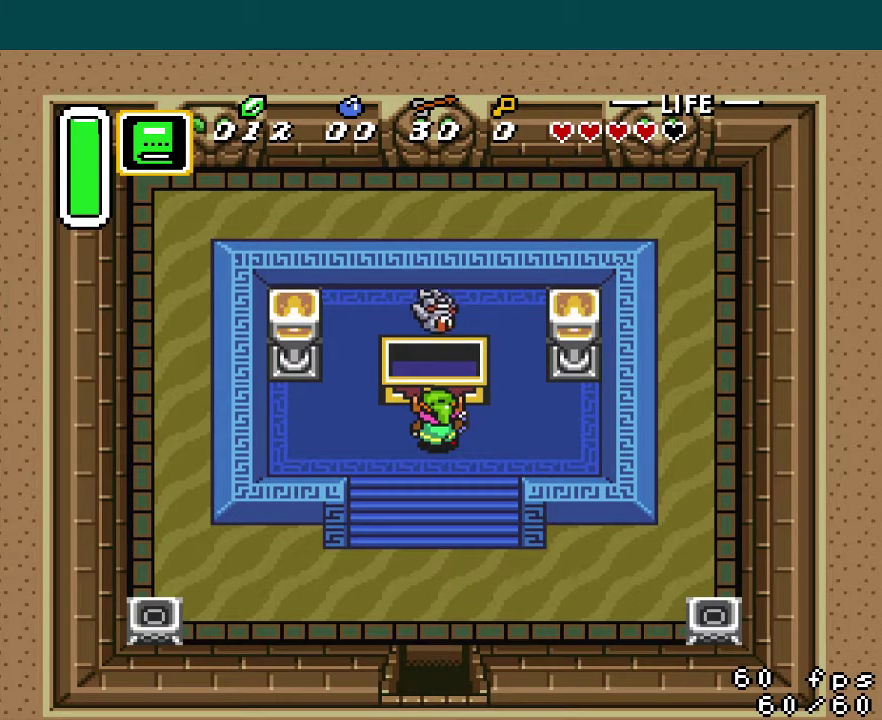
Gameplay with a controller (Nintendo layout); each line is a JSON object with the inputs held at the frame after it. "events" lists button and stick changes between this image and that frame as [ms after this image, input, new state], when the widget could be followed in between. Not read: DPAD_RIGHT L3 R3.
{"buttons": ["DPAD_DOWN"], "events": [[67, "L1", "down"], [100, "R1", "down"], [117, "L1", "up"], [150, "R1", "up"], [234, "L1", "down"], [267, "R1", "down"], [317, "L1", "up"], [317, "R1", "up"], [384, "L1", "down"], [417, "R1", "down"], [434, "L1", "up"], [467, "R1", "up"]]}
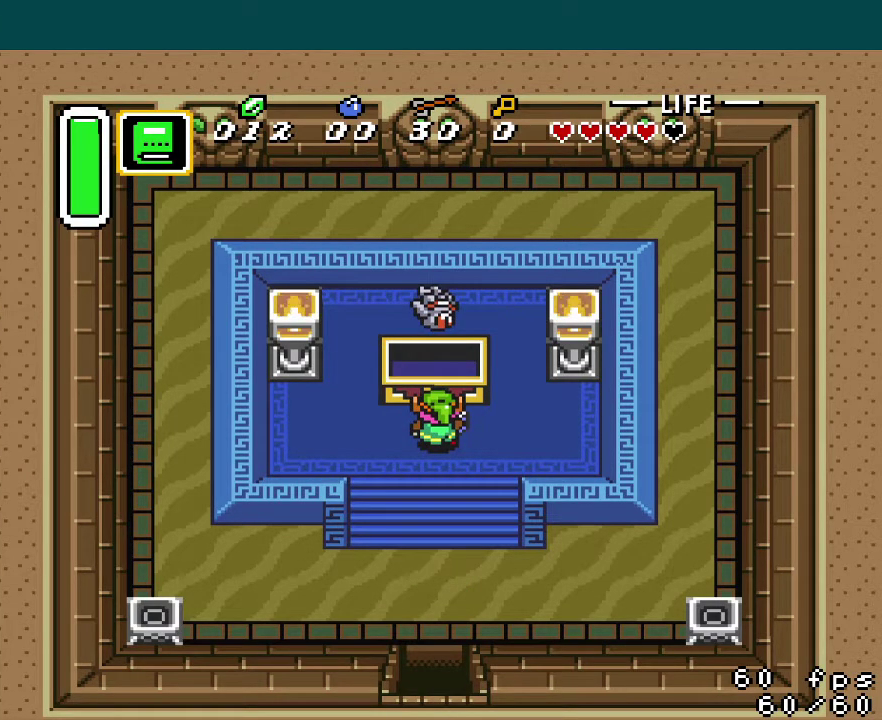
{"buttons": ["L1", "DPAD_DOWN"], "events": [[16, "L1", "down"], [66, "R1", "down"], [83, "L1", "up"], [133, "R1", "up"], [233, "R1", "down"], [283, "R1", "up"], [383, "R1", "down"], [433, "R1", "up"], [467, "L1", "down"]]}
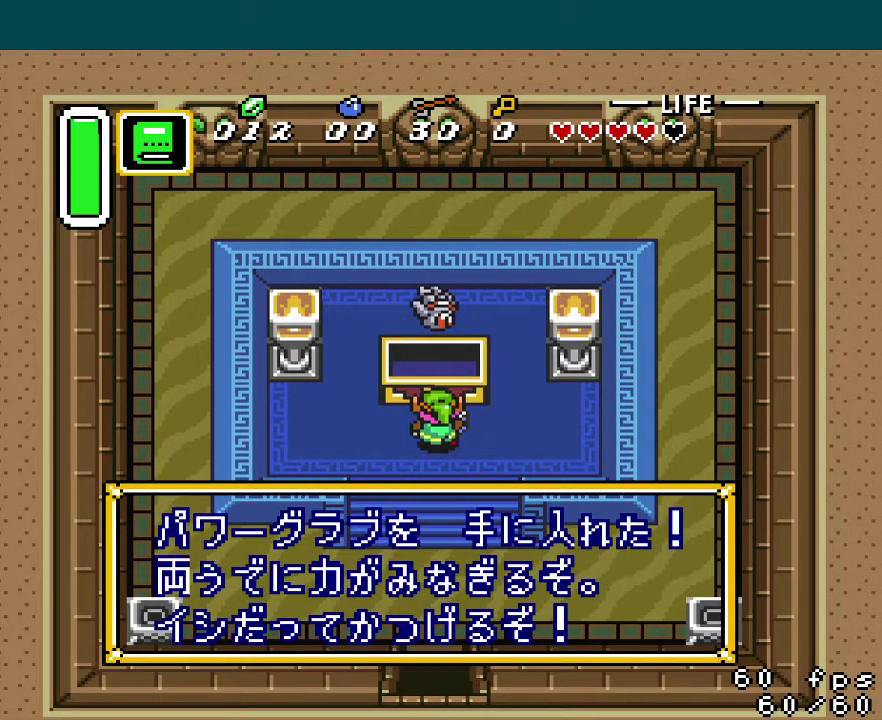
{"buttons": ["DPAD_DOWN"], "events": [[17, "L1", "up"], [100, "L1", "down"], [167, "L1", "up"], [200, "R1", "down"], [250, "R1", "up"], [334, "R1", "down"], [417, "R1", "up"]]}
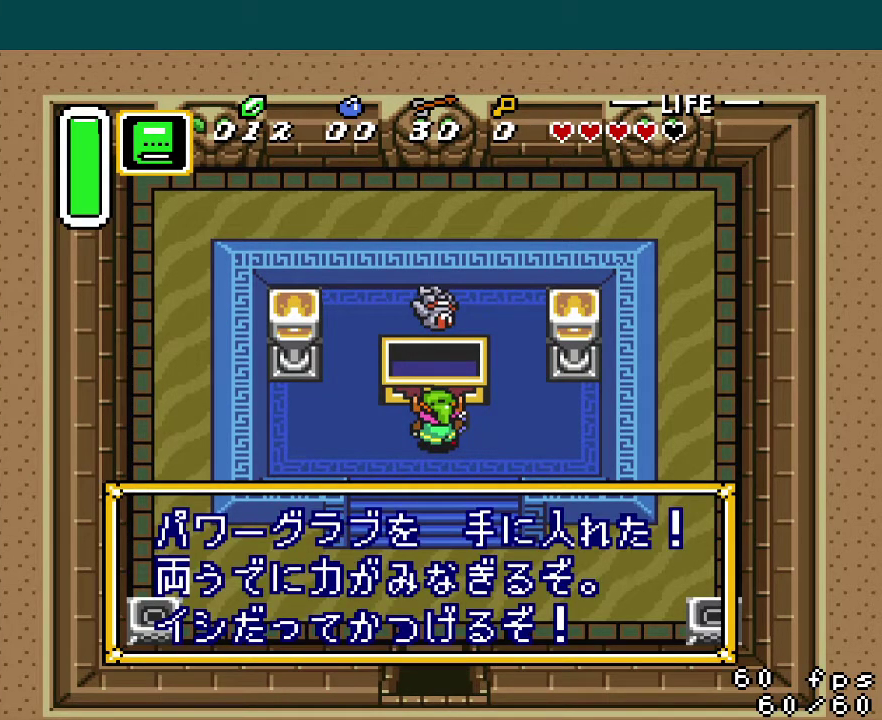
{"buttons": ["DPAD_DOWN"], "events": [[266, "L1", "down"], [266, "R1", "down"], [317, "R1", "up"], [333, "L1", "up"]]}
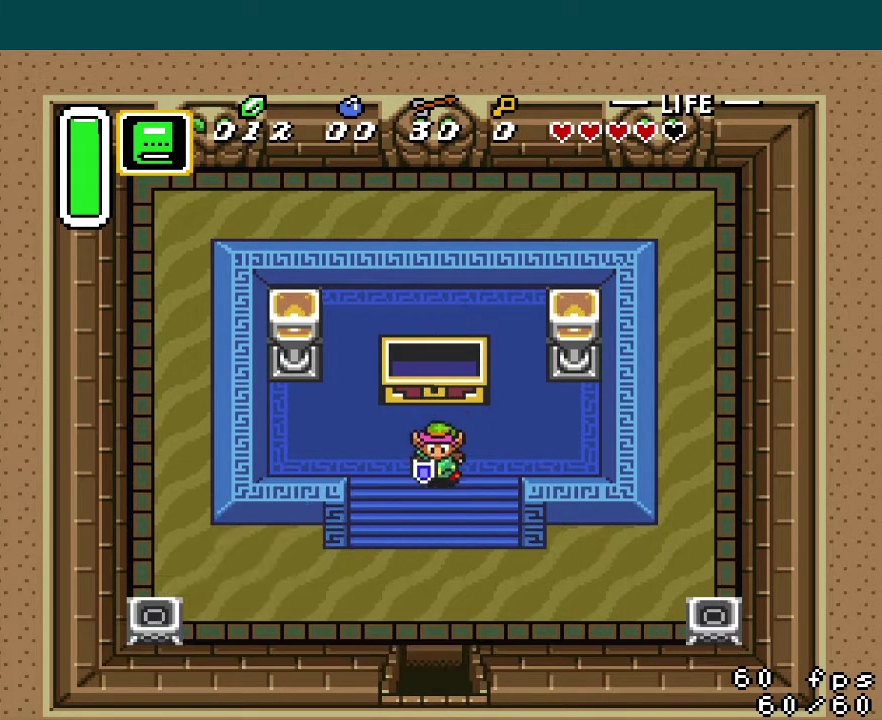
{"buttons": ["A", "DPAD_DOWN"], "events": [[417, "A", "down"]]}
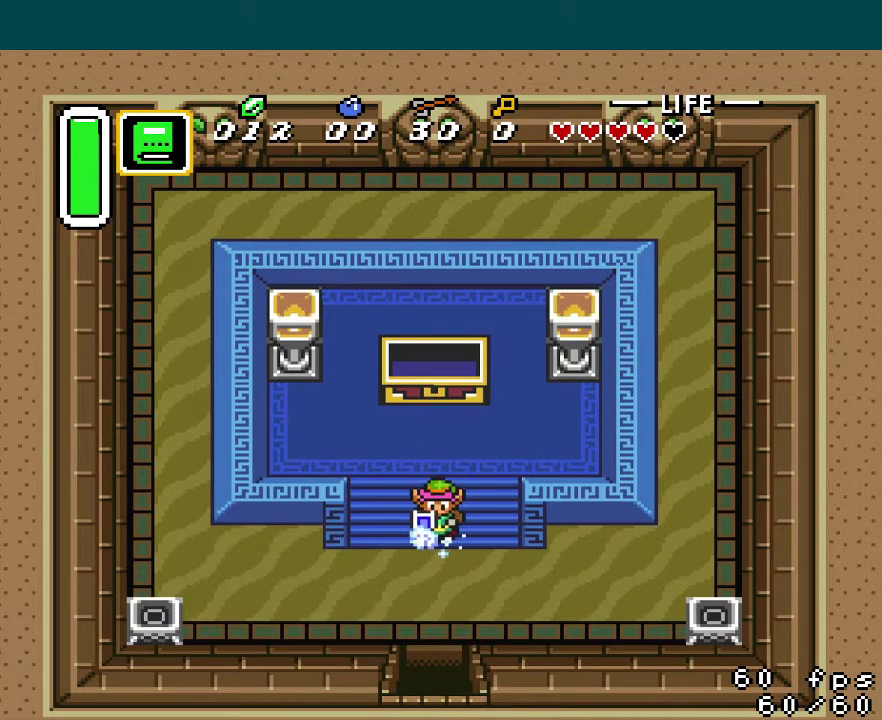
{"buttons": ["A", "DPAD_DOWN"], "events": []}
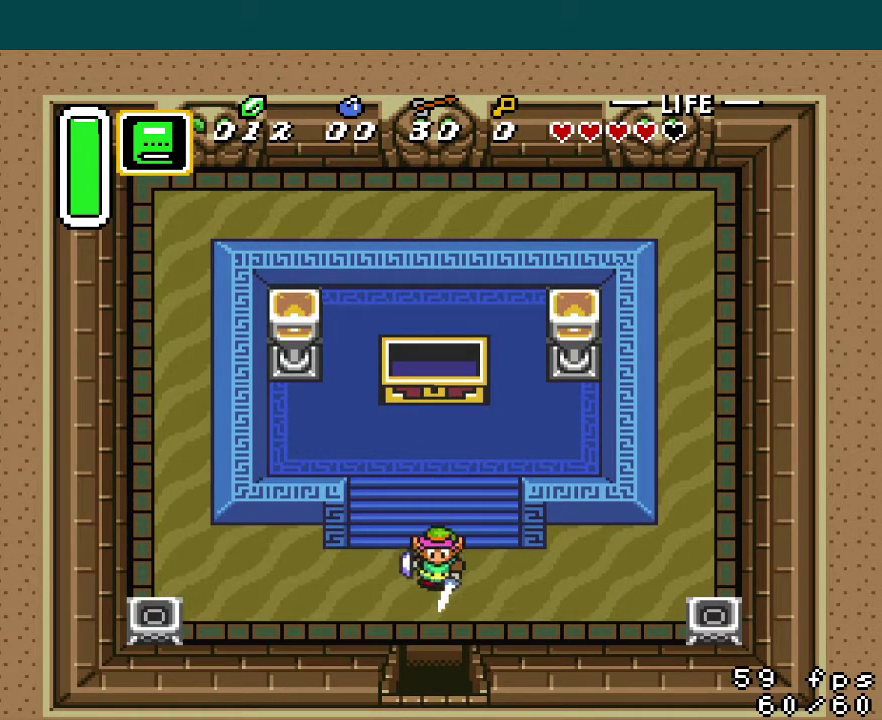
{"buttons": ["DPAD_DOWN"], "events": [[217, "A", "up"]]}
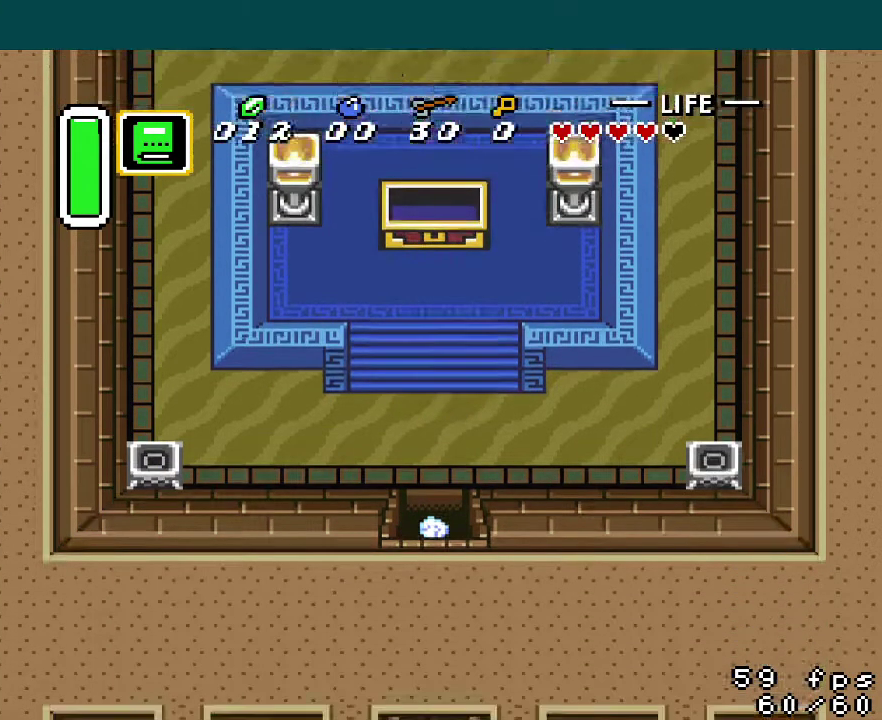
{"buttons": ["DPAD_DOWN", "DPAD_LEFT"], "events": [[33, "DPAD_LEFT", "down"]]}
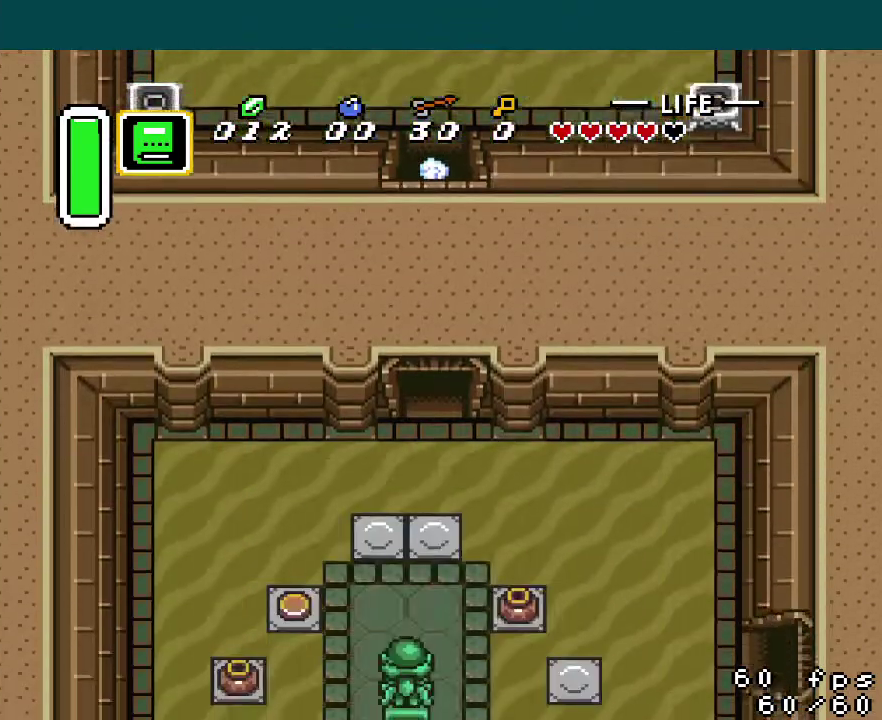
{"buttons": ["DPAD_DOWN", "DPAD_LEFT"], "events": []}
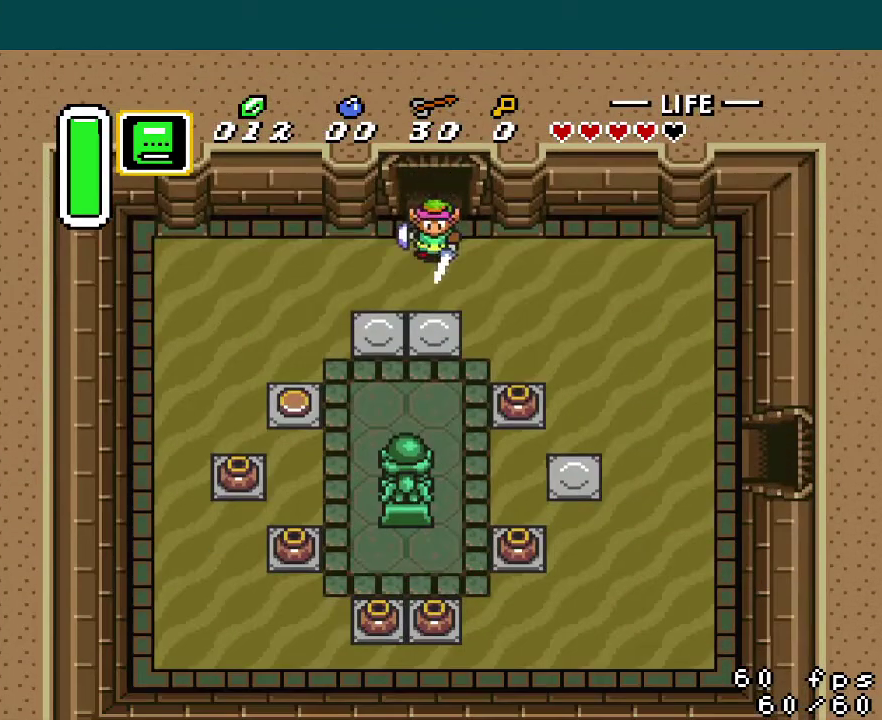
{"buttons": ["DPAD_DOWN", "DPAD_LEFT"], "events": []}
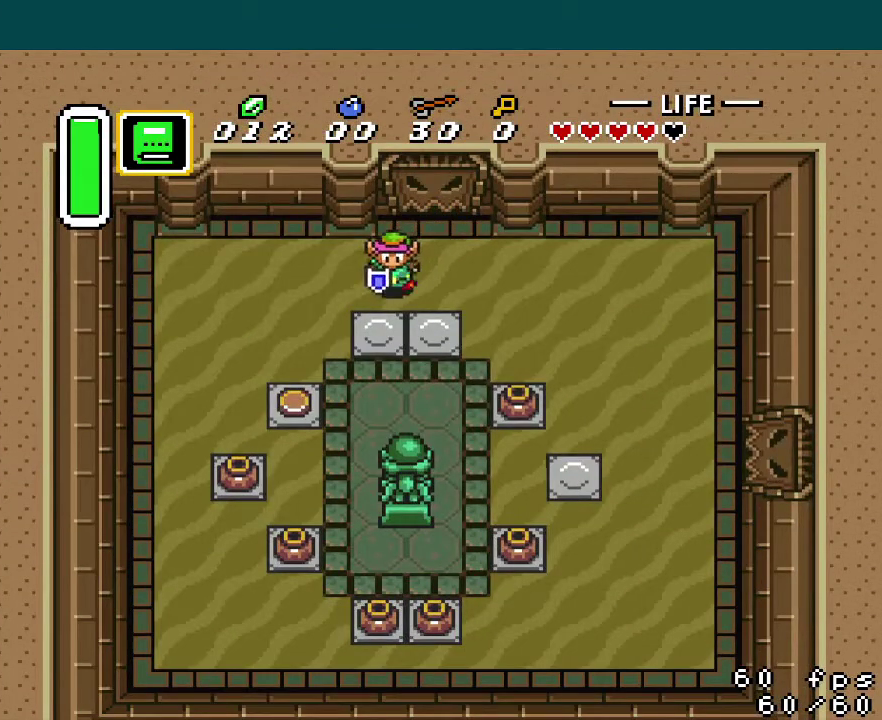
{"buttons": ["DPAD_DOWN"], "events": [[467, "DPAD_LEFT", "up"]]}
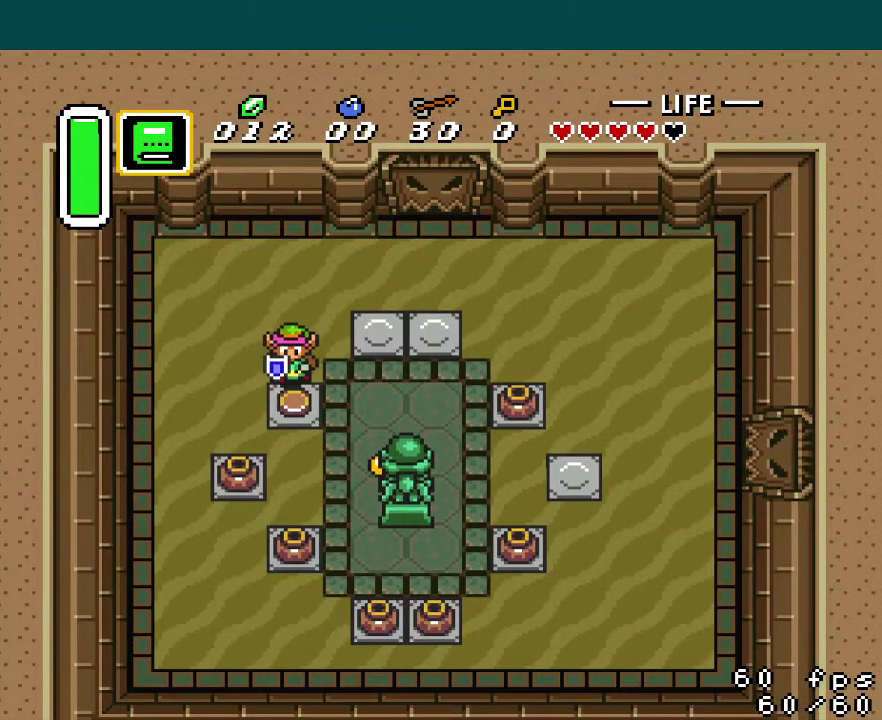
{"buttons": ["DPAD_DOWN"], "events": []}
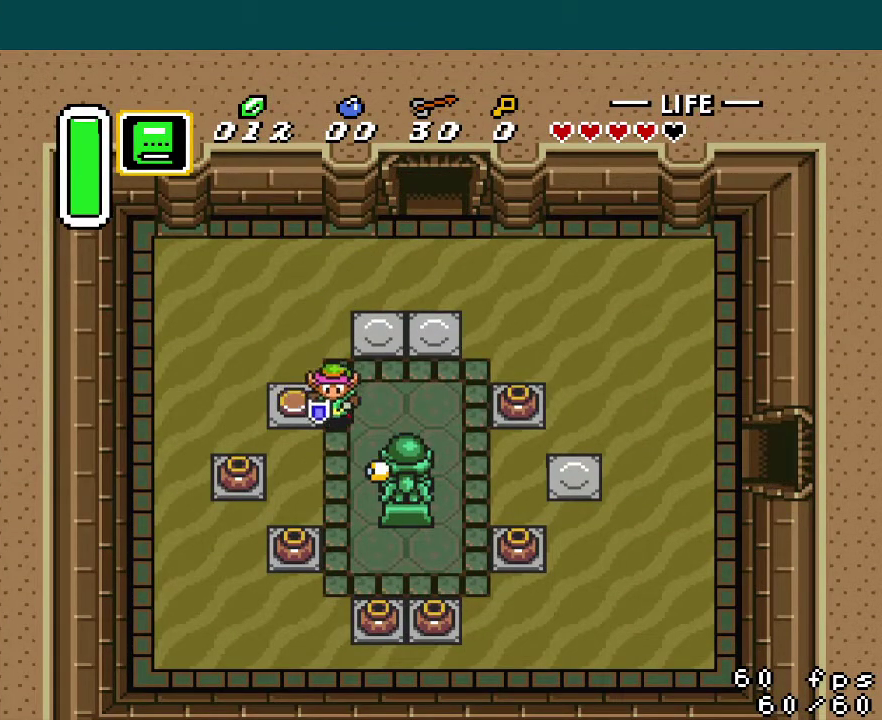
{"buttons": ["A"], "events": [[67, "DPAD_DOWN", "up"], [451, "A", "down"]]}
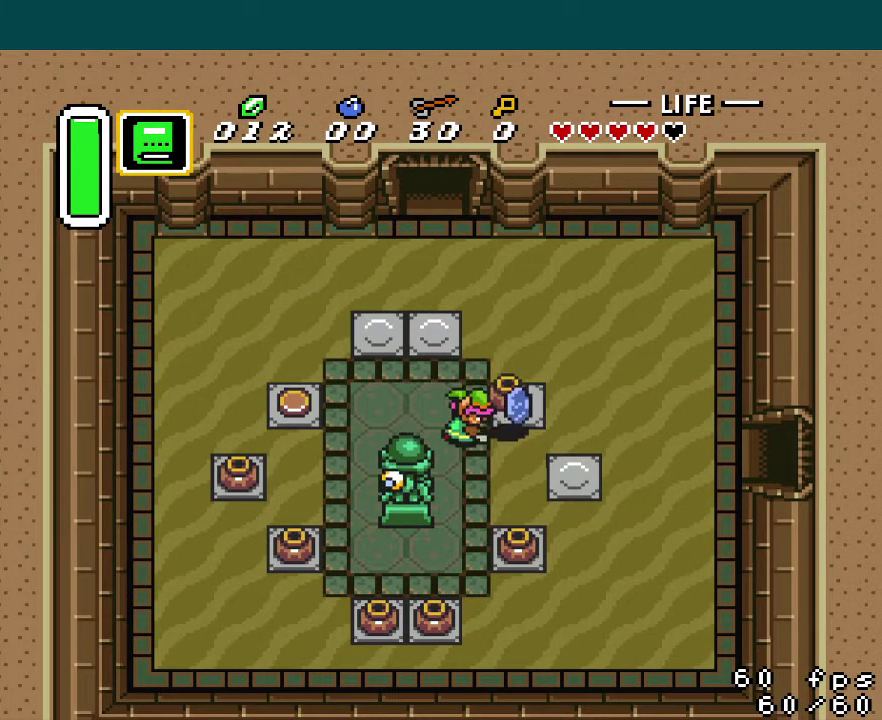
{"buttons": ["DPAD_DOWN"], "events": [[50, "A", "up"], [383, "A", "down"], [450, "A", "up"], [450, "DPAD_DOWN", "down"]]}
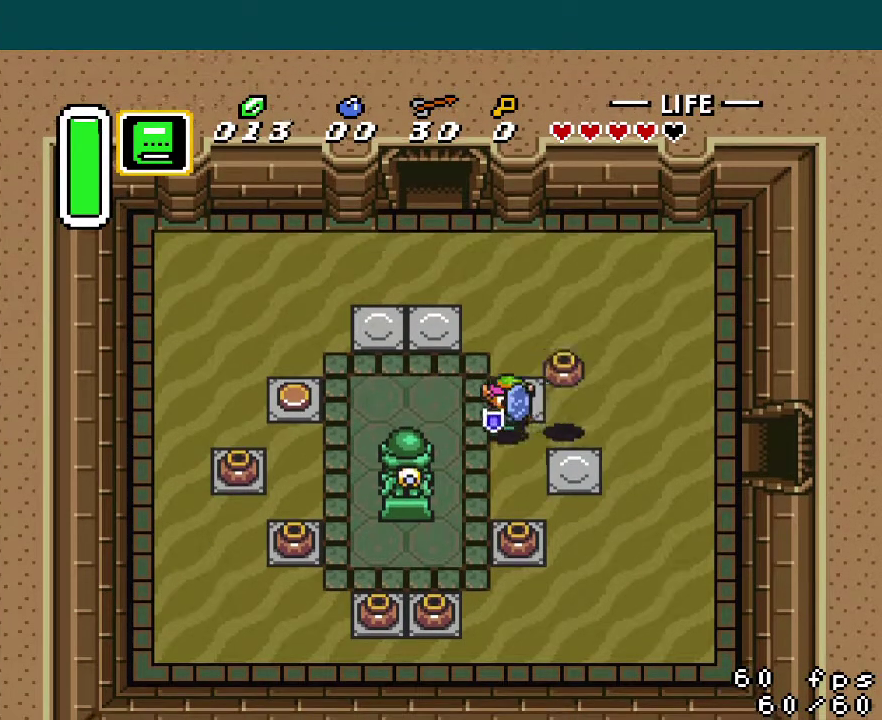
{"buttons": ["A"], "events": [[83, "A", "down"], [117, "DPAD_DOWN", "up"]]}
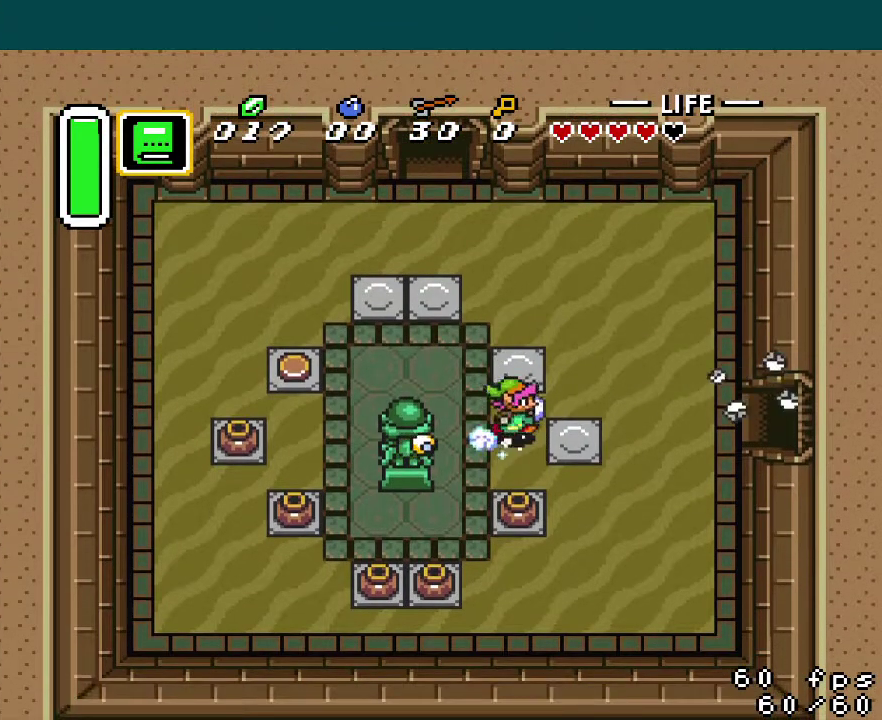
{"buttons": [], "events": [[433, "A", "up"]]}
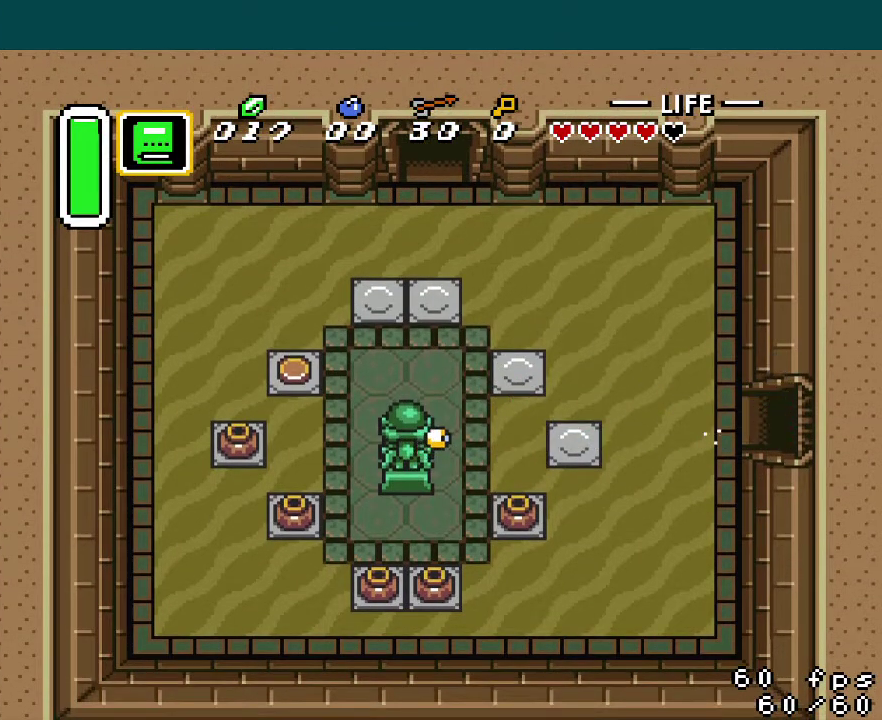
{"buttons": [], "events": []}
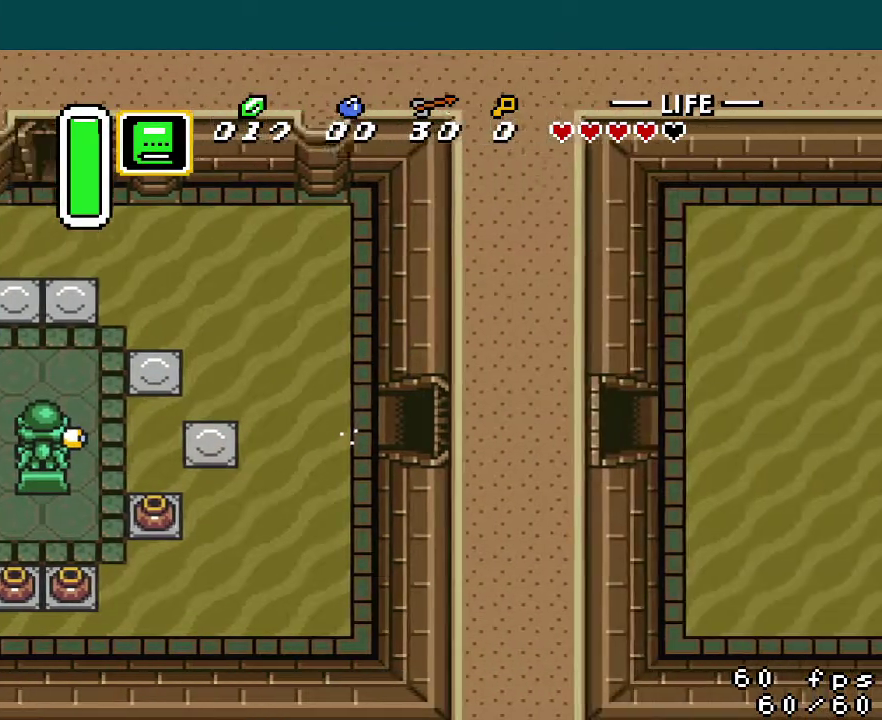
{"buttons": ["DPAD_DOWN"], "events": [[233, "DPAD_DOWN", "down"]]}
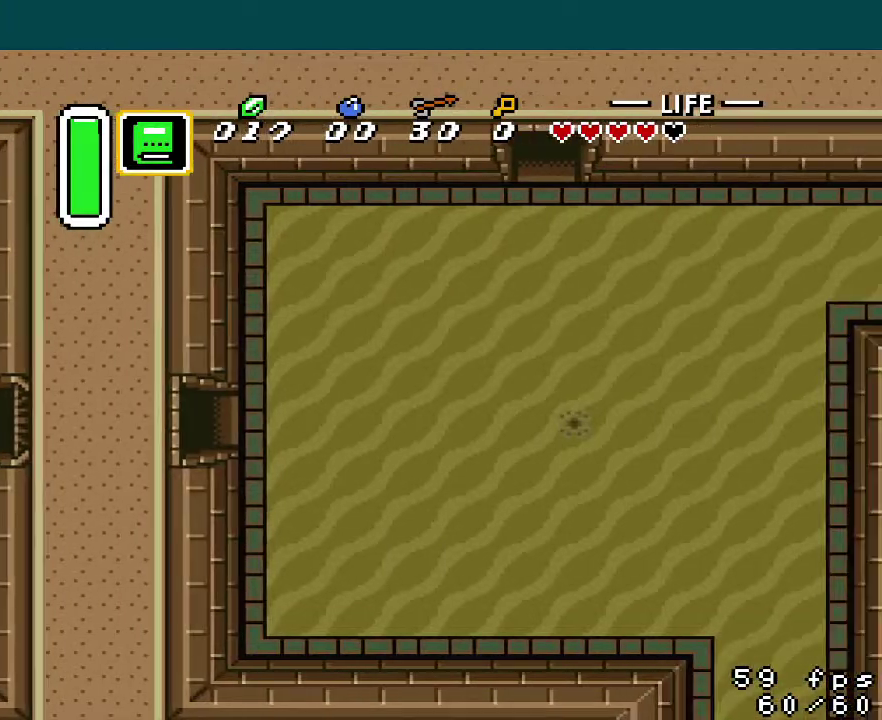
{"buttons": ["DPAD_DOWN"], "events": []}
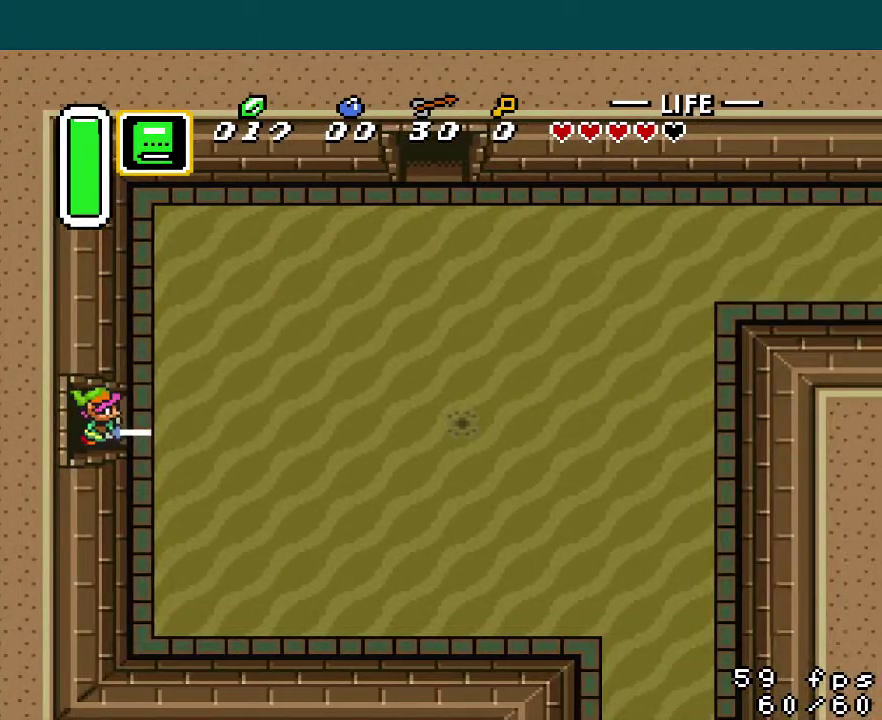
{"buttons": ["DPAD_DOWN"], "events": []}
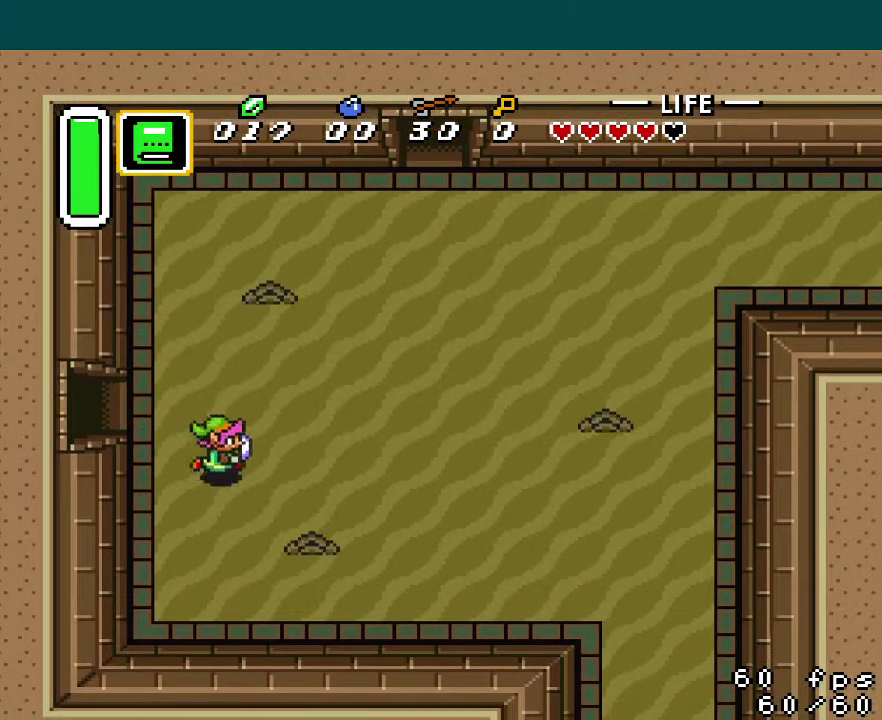
{"buttons": ["DPAD_DOWN"], "events": []}
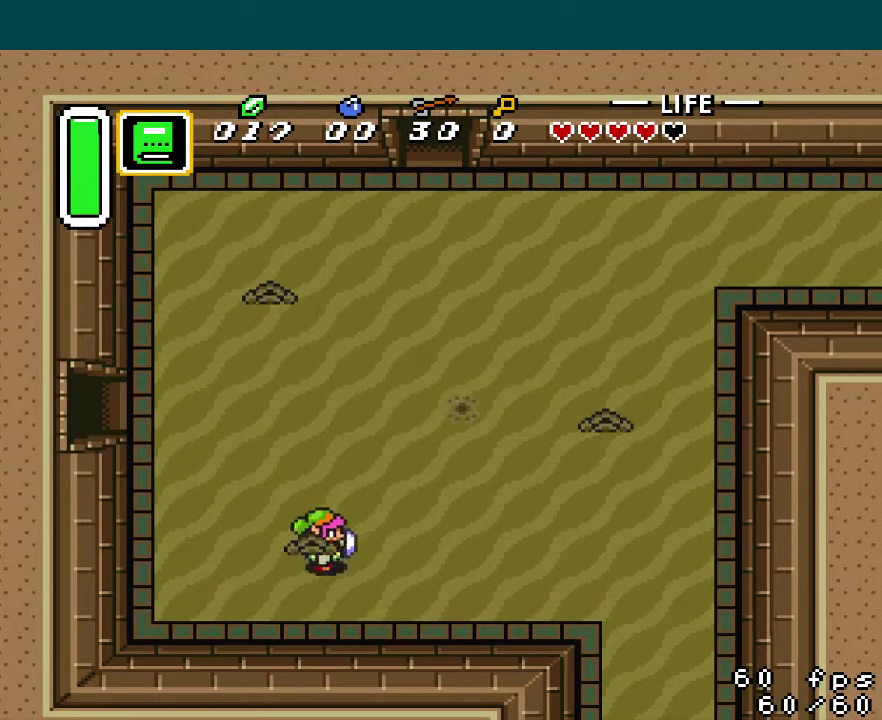
{"buttons": [], "events": [[467, "DPAD_DOWN", "up"]]}
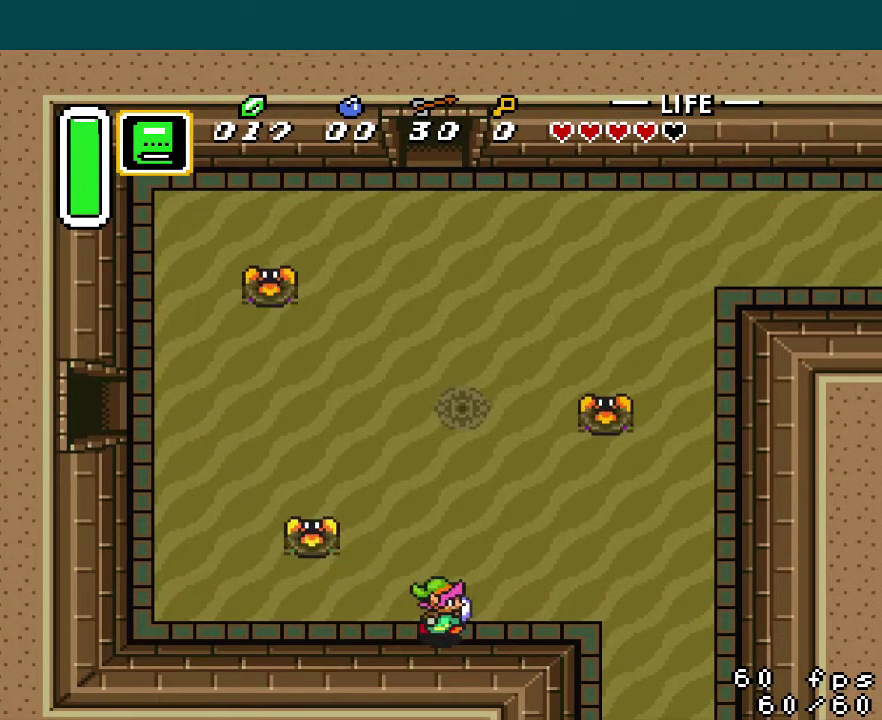
{"buttons": ["DPAD_DOWN"], "events": [[484, "DPAD_DOWN", "down"]]}
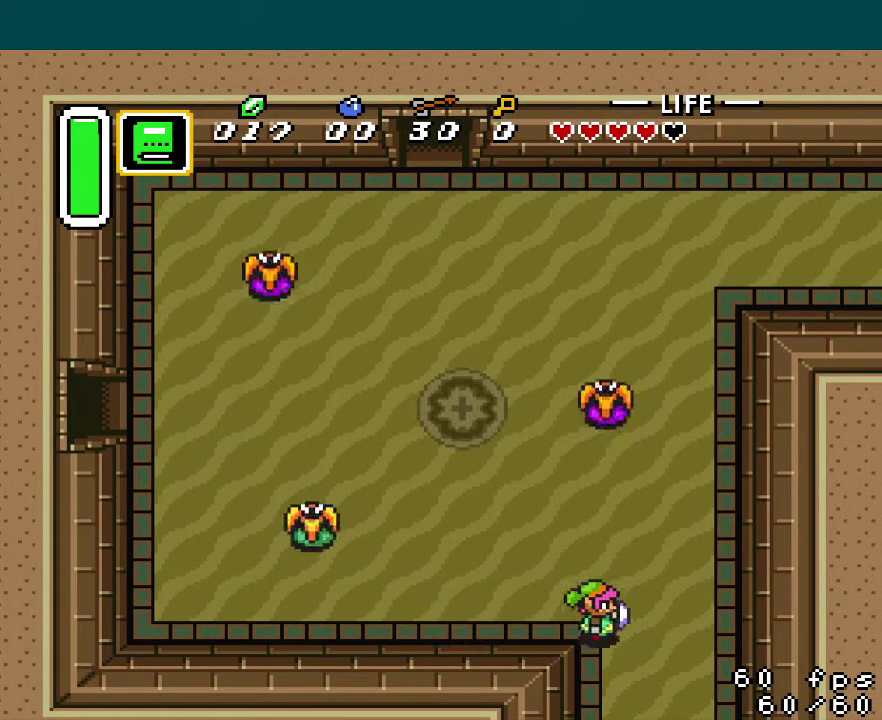
{"buttons": ["DPAD_DOWN"], "events": []}
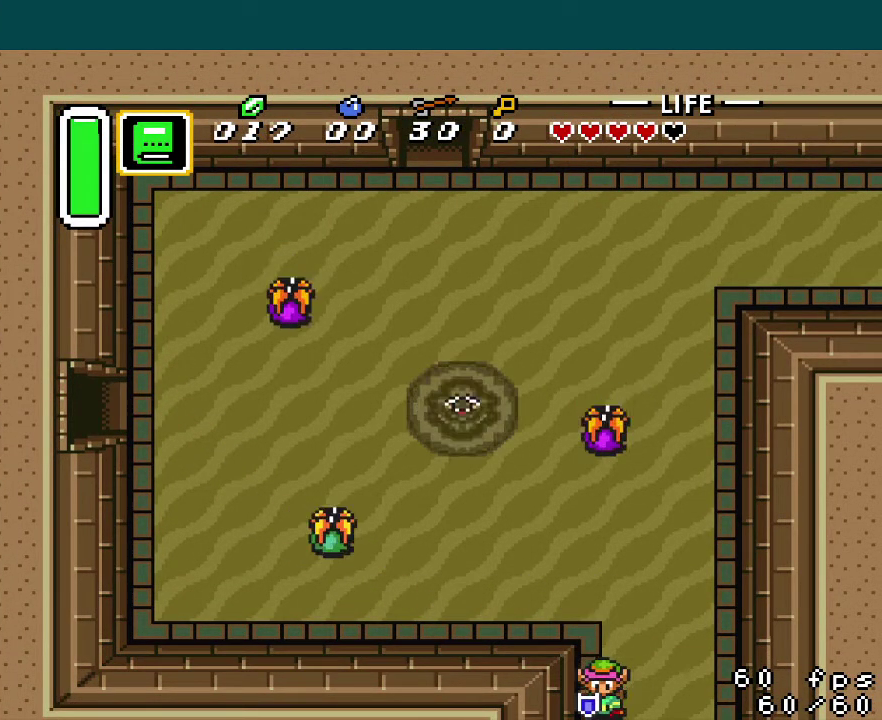
{"buttons": ["DPAD_DOWN"], "events": []}
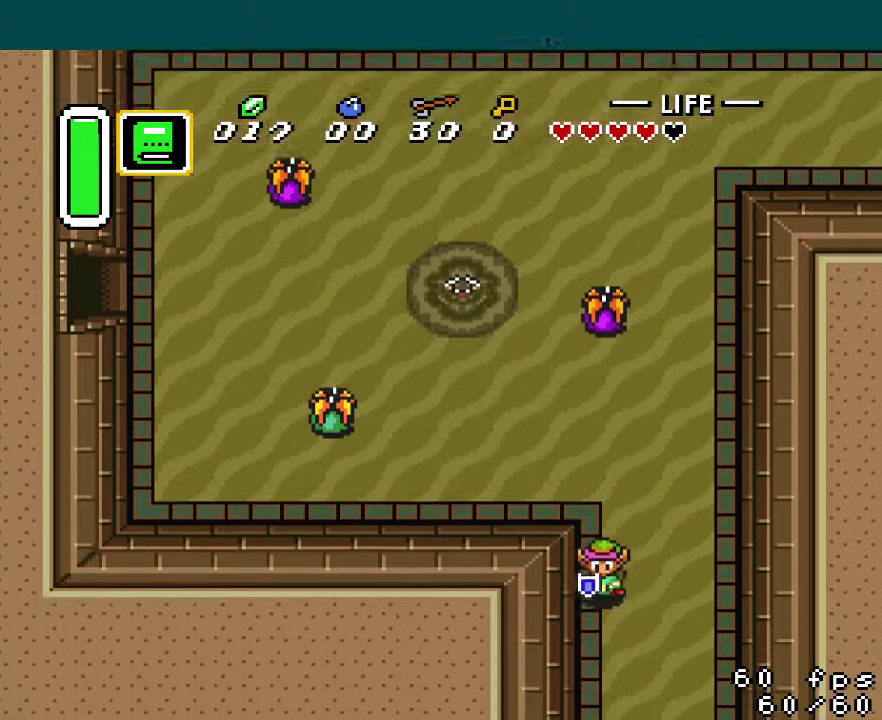
{"buttons": ["DPAD_DOWN"], "events": []}
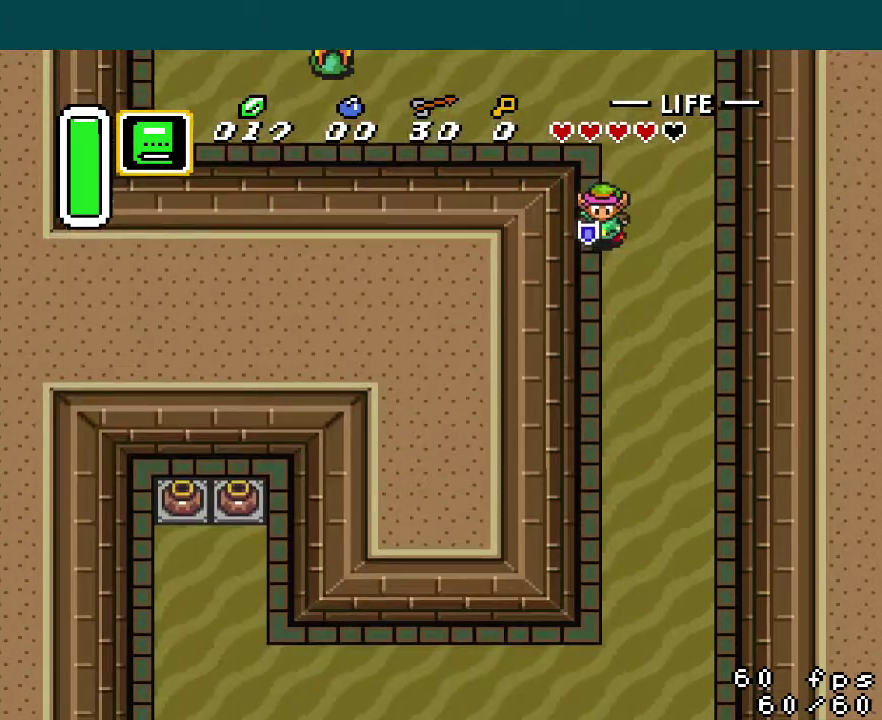
{"buttons": ["DPAD_DOWN"], "events": []}
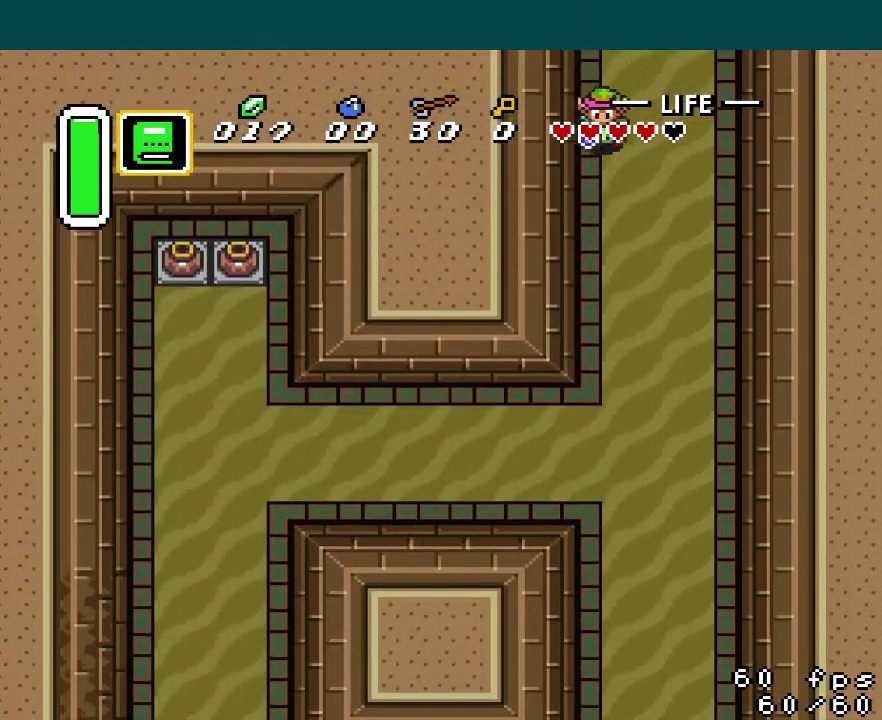
{"buttons": ["A", "DPAD_DOWN"], "events": [[133, "A", "down"]]}
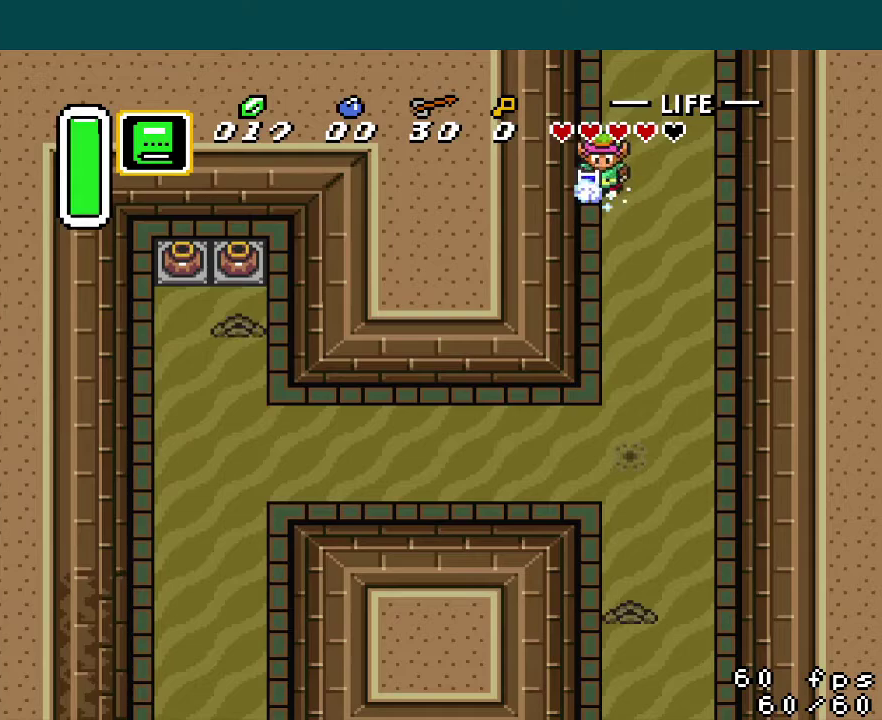
{"buttons": ["DPAD_DOWN"], "events": [[301, "A", "up"]]}
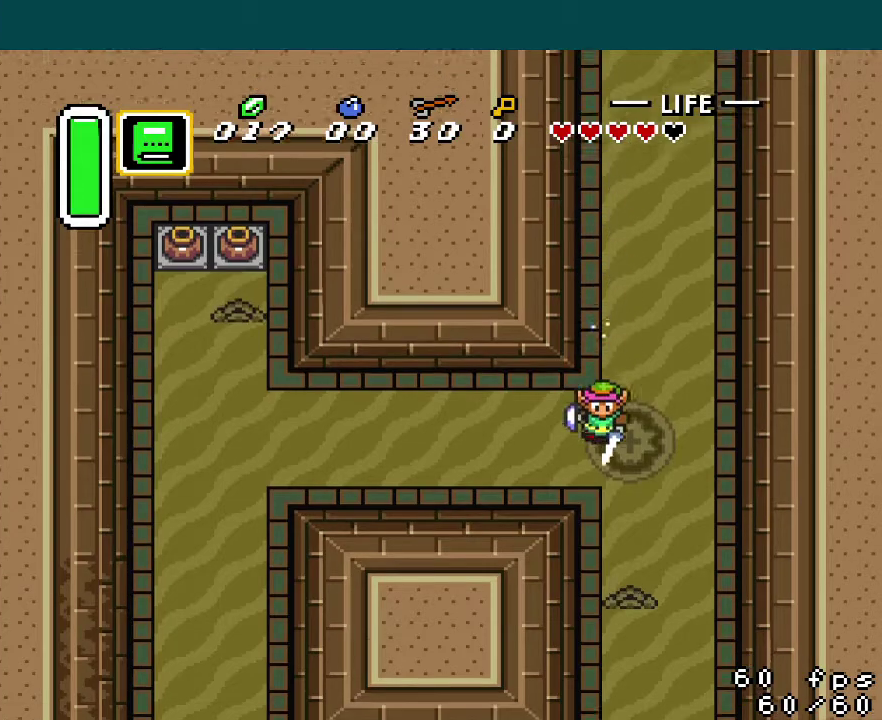
{"buttons": ["DPAD_DOWN"], "events": []}